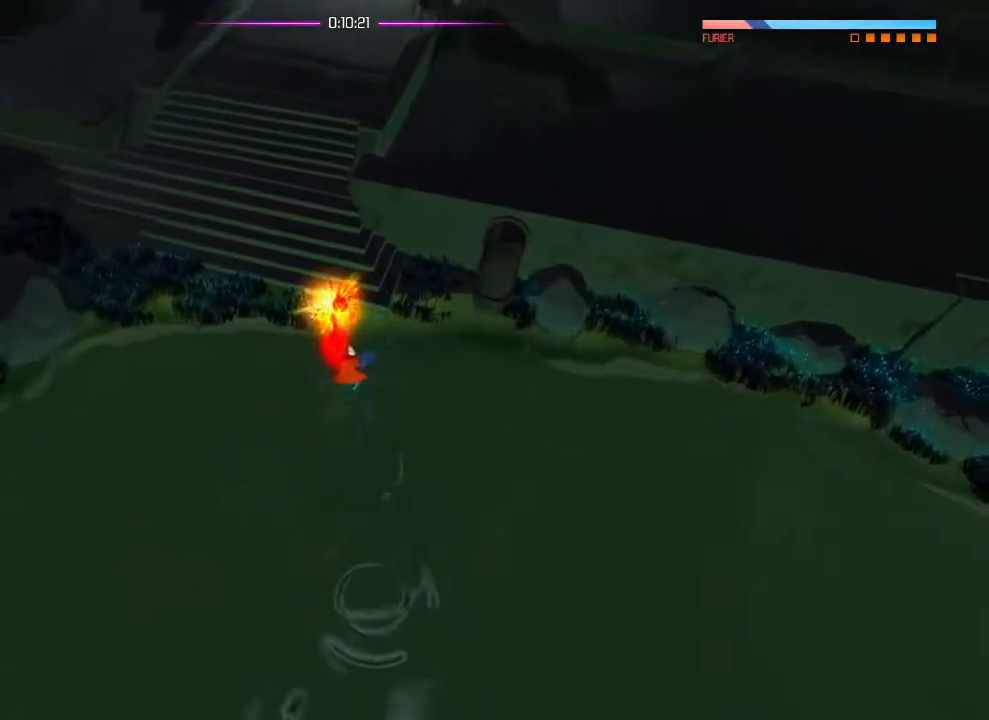
Gameplay with a controller (PlayStation layout); each line is a JSON object with the inputs held at the frame after it. "events" lists button and stick changes between this image and that frame as [ms after this image, input, new state], when the widget could be followed in between. Not read: DPAD_DOWN DPAD_LEFT DPAD_RIGHT DPAD_UP HOME SELECT START.
{"buttons": [], "left_stick": "down", "right_stick": "up", "events": [[50, "R1", "down"], [117, "left_stick", "down"], [134, "R1", "up"]]}
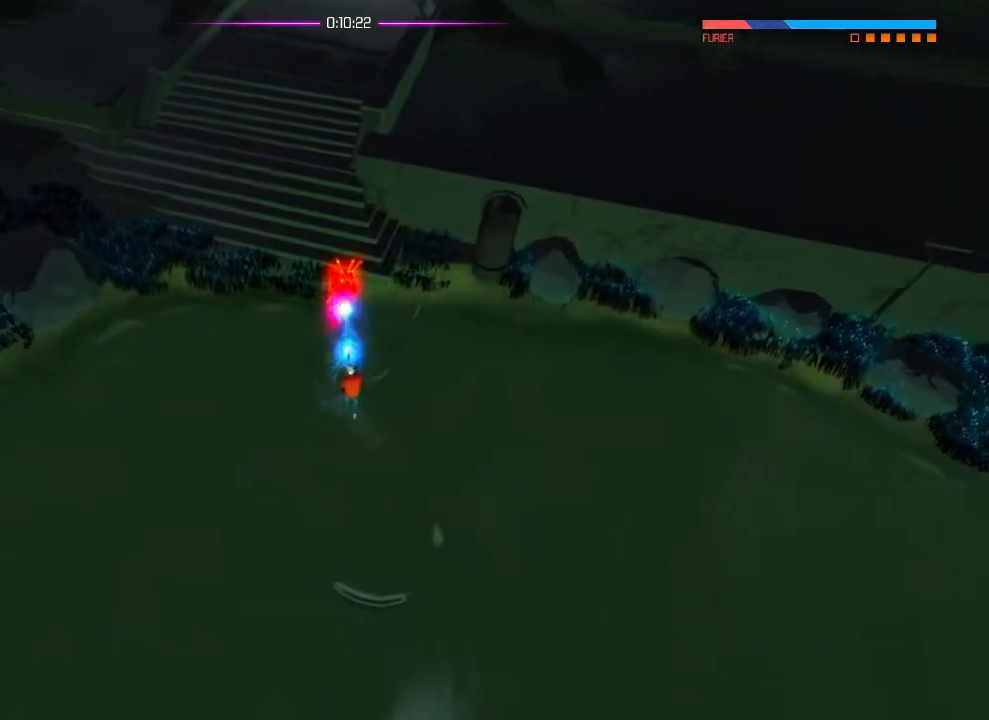
{"buttons": ["R2"], "left_stick": "center", "right_stick": "up", "events": [[233, "left_stick", "center"], [267, "R2", "down"]]}
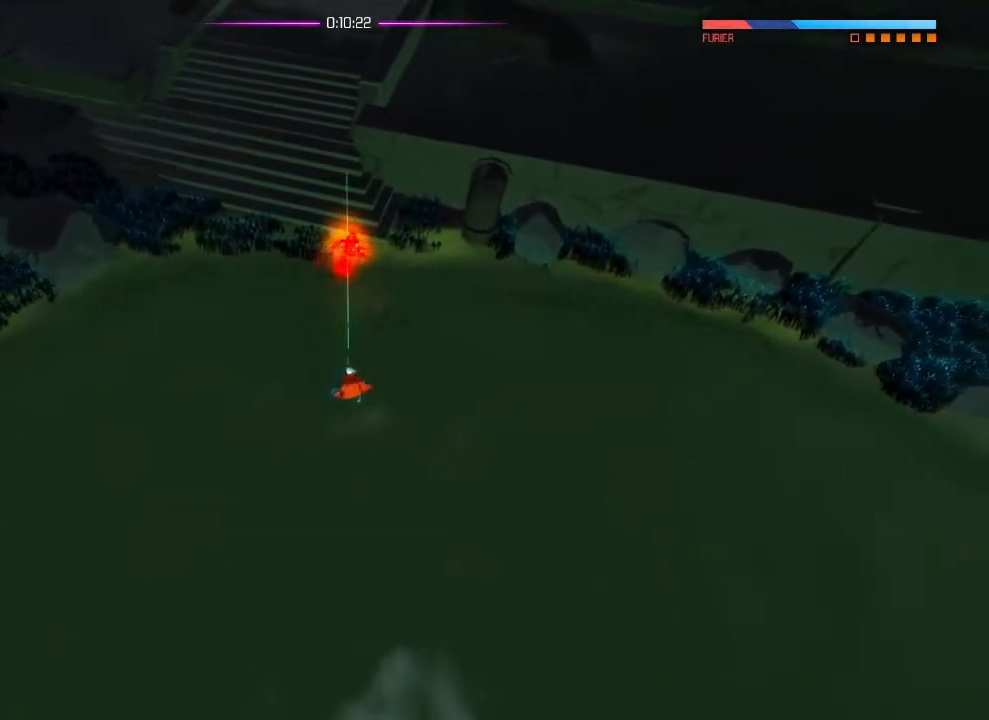
{"buttons": [], "left_stick": "center", "right_stick": "up", "events": [[34, "R2", "up"], [34, "left_stick", "down"], [67, "L1", "down"], [117, "L1", "up"], [117, "left_stick", "center"]]}
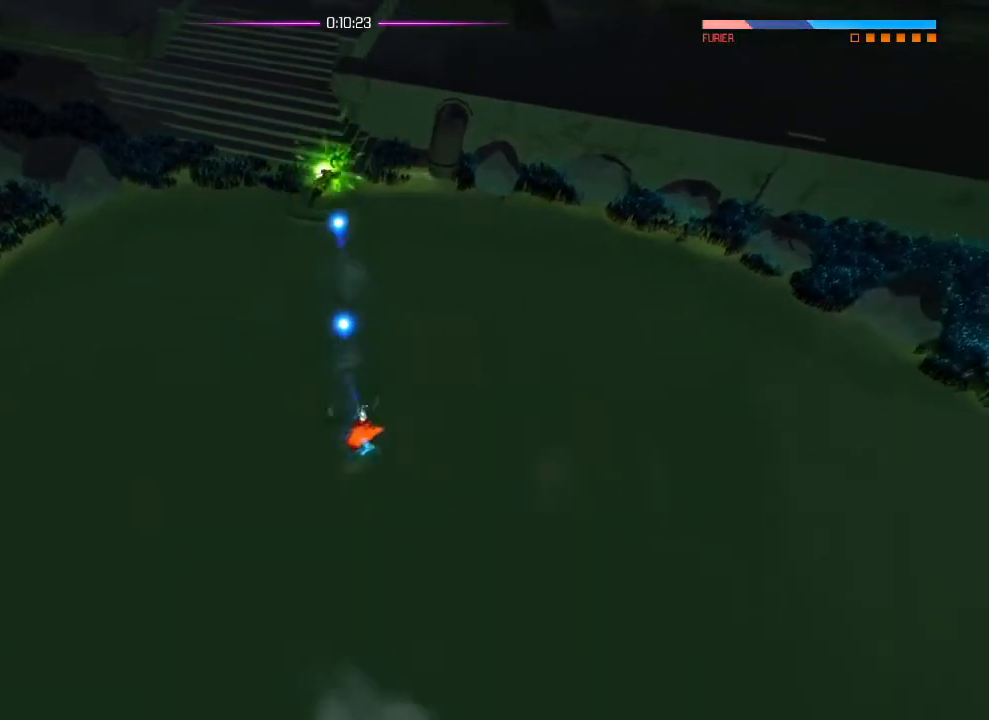
{"buttons": [], "left_stick": "center", "right_stick": "up", "events": [[83, "left_stick", "up"], [100, "L1", "down"], [167, "L1", "up"], [484, "left_stick", "center"]]}
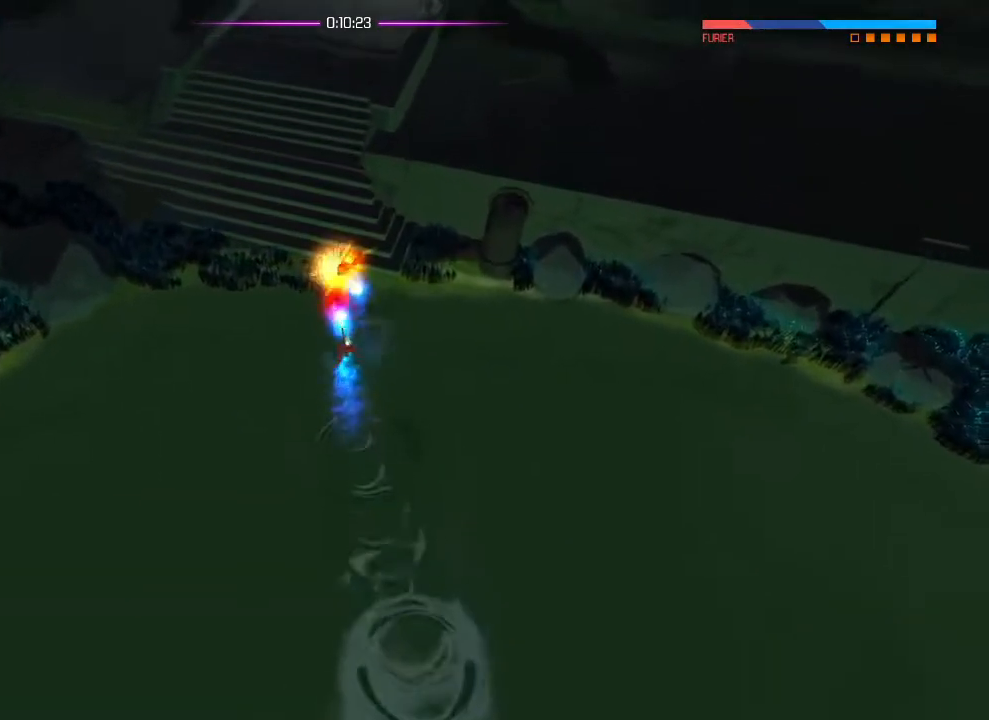
{"buttons": [], "left_stick": "down", "right_stick": "up", "events": [[150, "R1", "down"], [234, "R1", "up"], [301, "left_stick", "down"]]}
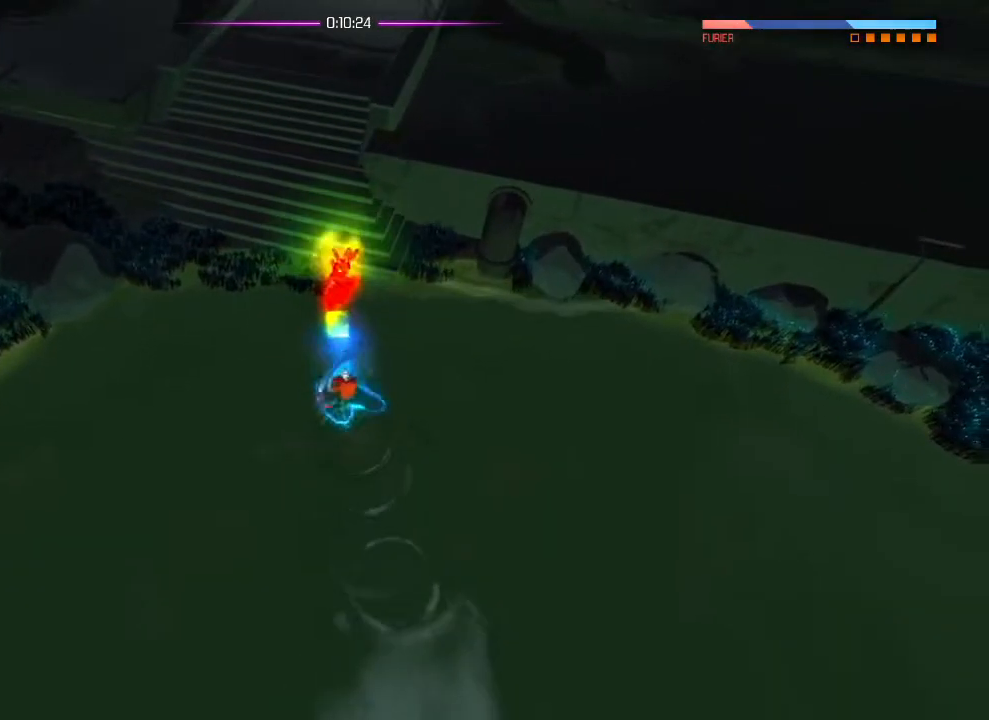
{"buttons": ["R2"], "left_stick": "center", "right_stick": "up", "events": [[351, "left_stick", "center"], [367, "R2", "down"]]}
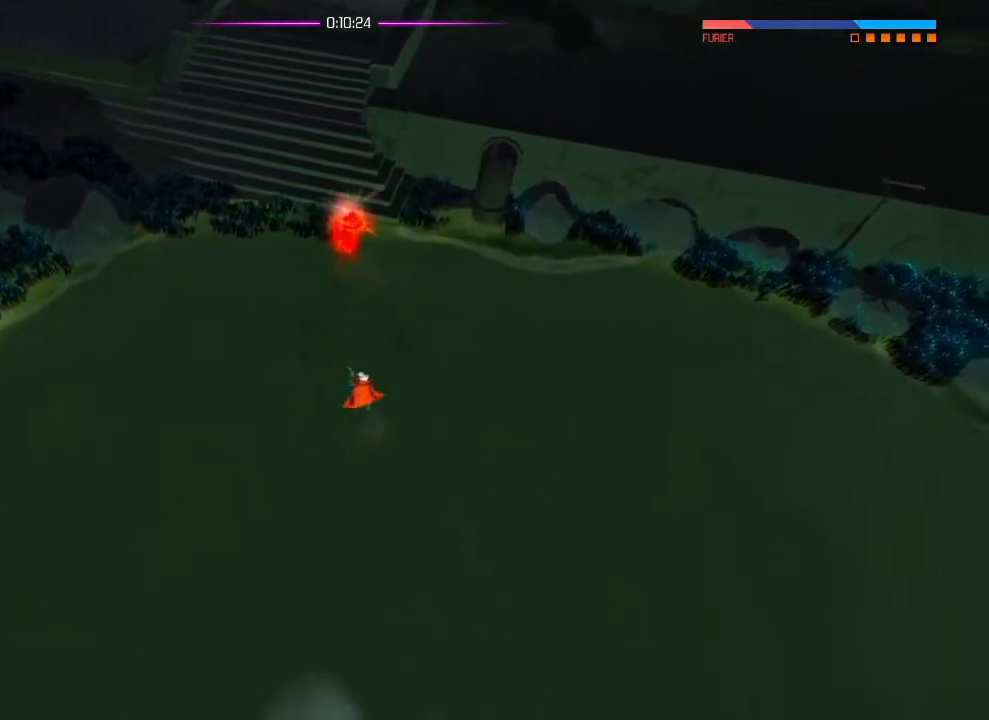
{"buttons": [], "left_stick": "center", "right_stick": "up"}
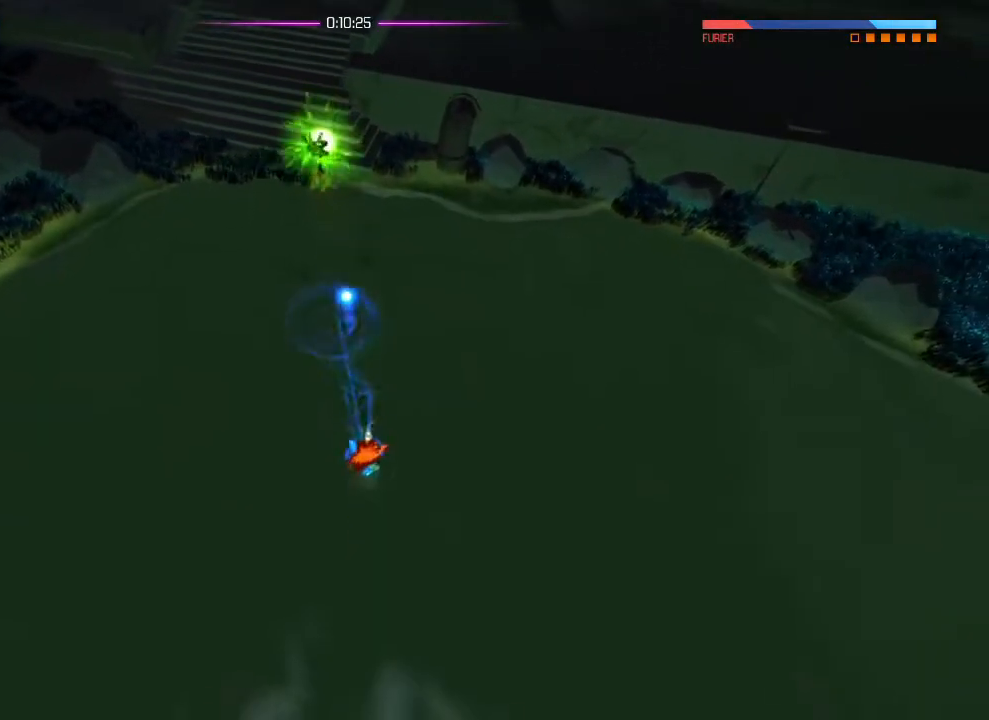
{"buttons": [], "left_stick": "up", "right_stick": "up"}
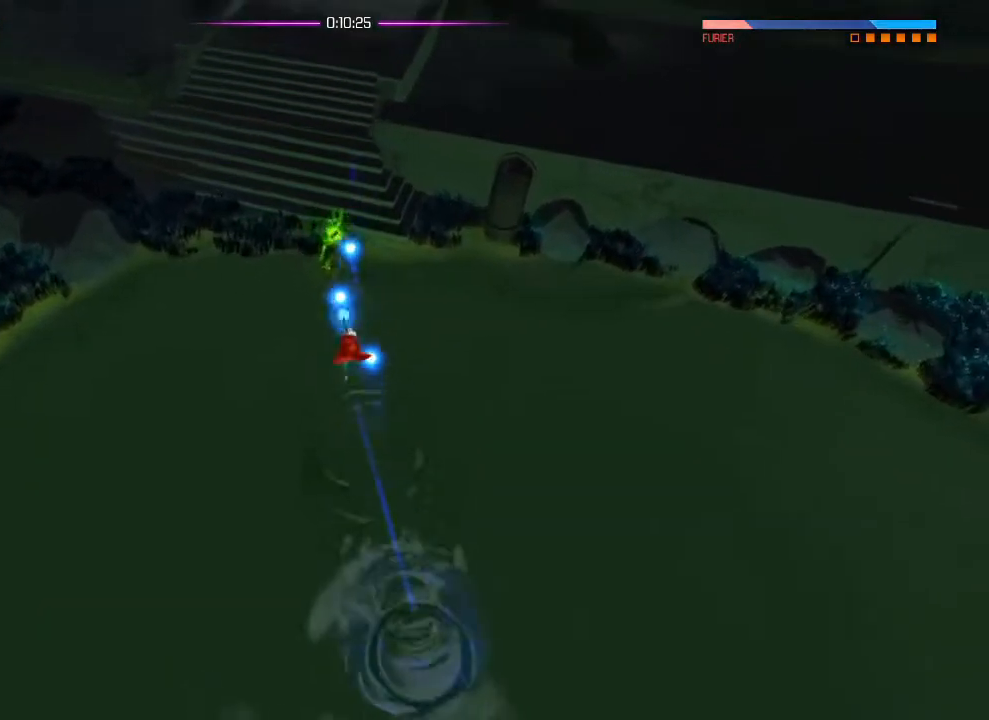
{"buttons": [], "left_stick": "center", "right_stick": "up"}
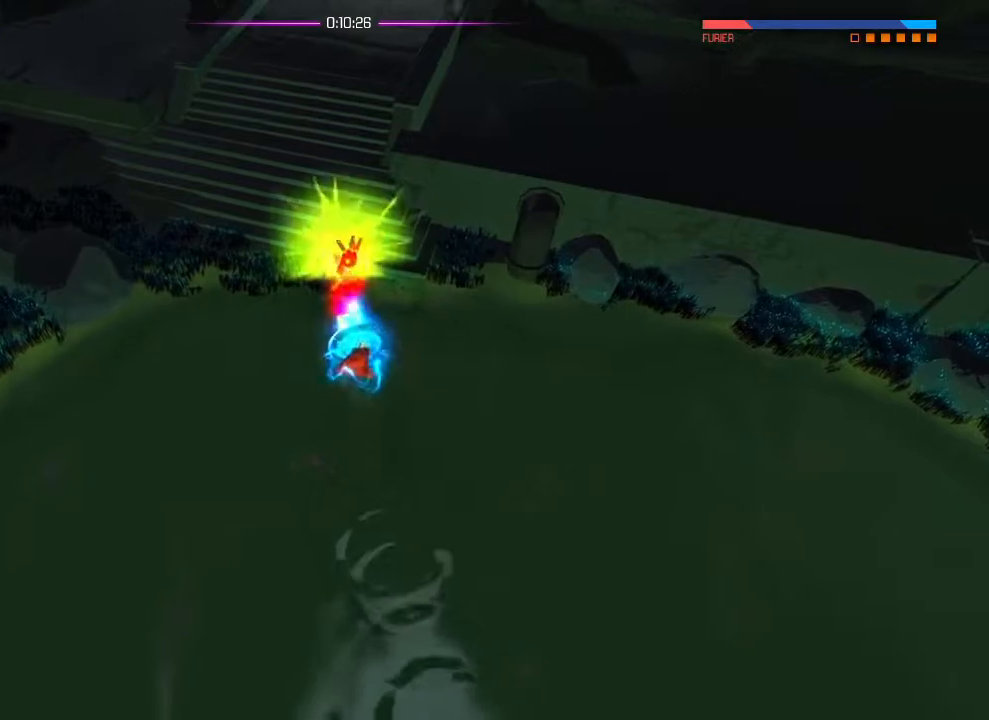
{"buttons": [], "left_stick": "center", "right_stick": "up", "events": []}
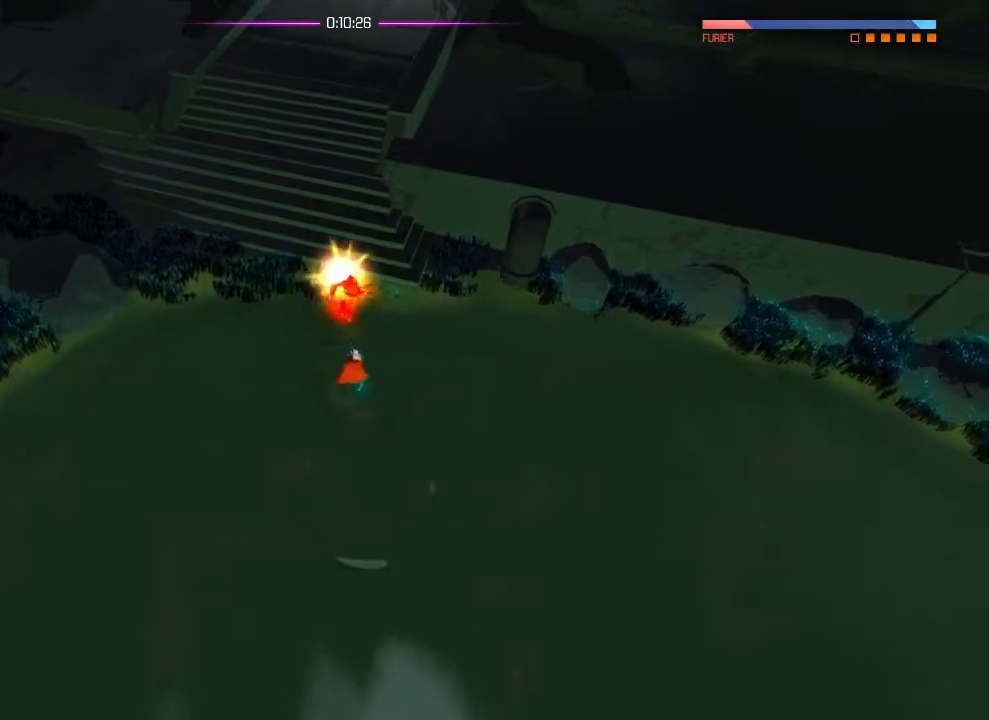
{"buttons": [], "left_stick": "center", "right_stick": "up", "events": []}
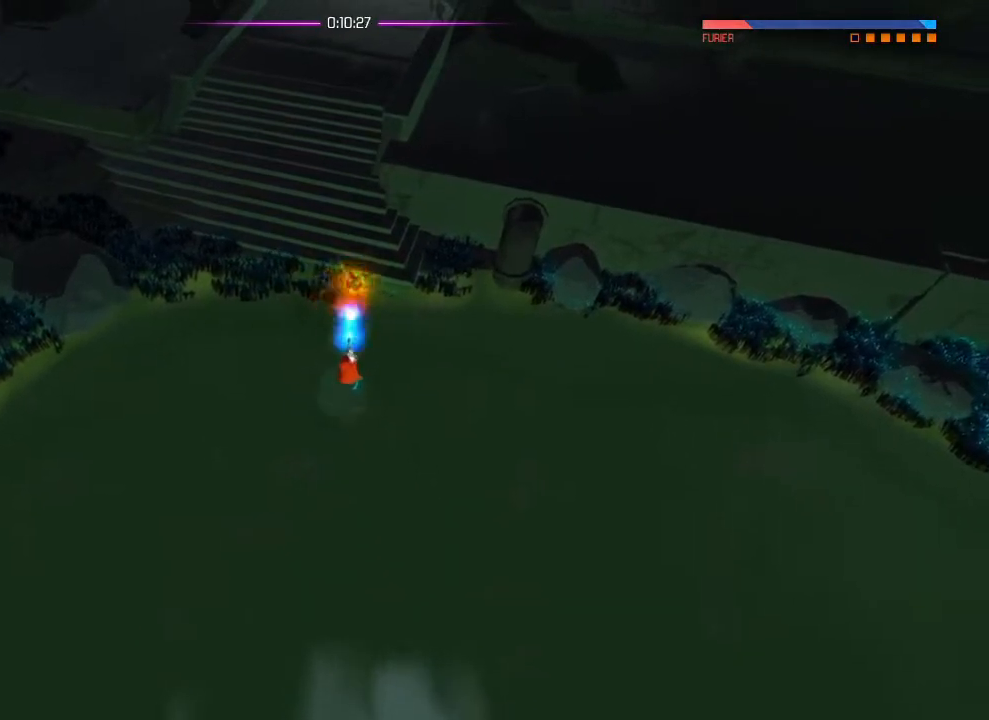
{"buttons": [], "left_stick": "center", "right_stick": "left", "events": [[117, "left_stick", "up"], [167, "right_stick", "center"], [250, "left_stick", "center"], [334, "right_stick", "left"]]}